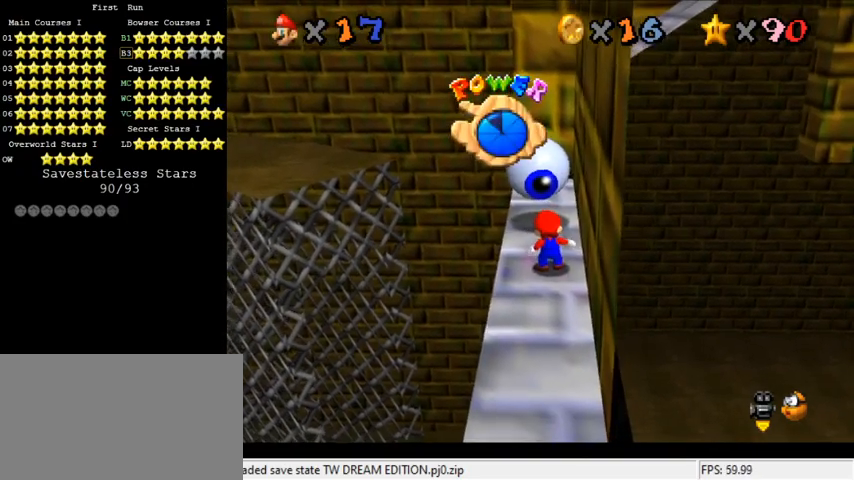
Gameplay with keyboard; each line is a JSON object with the keys held at the frame after it. "events" lists presses ("down") and releases ("up") of "a", "c", "ctrl", "d", "down", "left", "return", "right", "s", "shift", "up", "w", "x" and "y" between this image and that frame as [ms after this image, input, new state], when the widget could be followed in between. No other keys are recorded. Mouse input is not recorded.
{"keys": ["shift", "up"], "events": [[300, "up", "down"], [433, "shift", "down"]]}
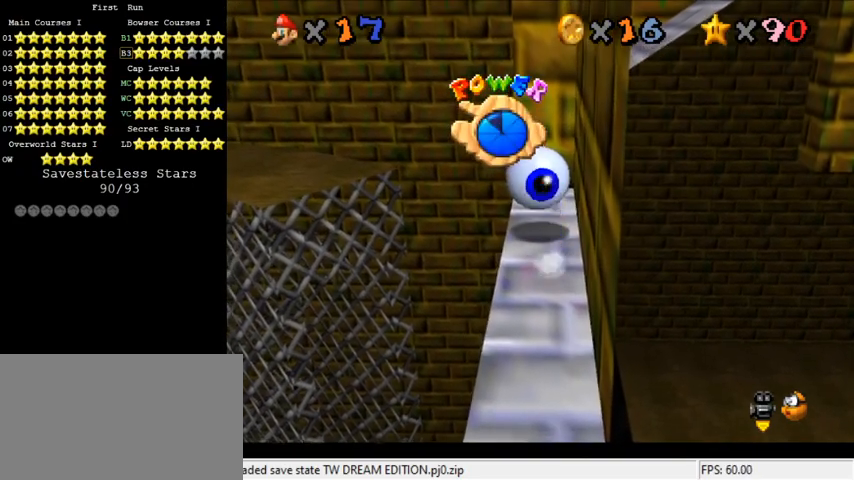
{"keys": ["a", "right"], "events": [[33, "ctrl", "down"], [133, "shift", "up"], [167, "ctrl", "up"], [233, "up", "up"], [267, "a", "down"], [333, "a", "up"], [433, "a", "down"], [467, "right", "down"]]}
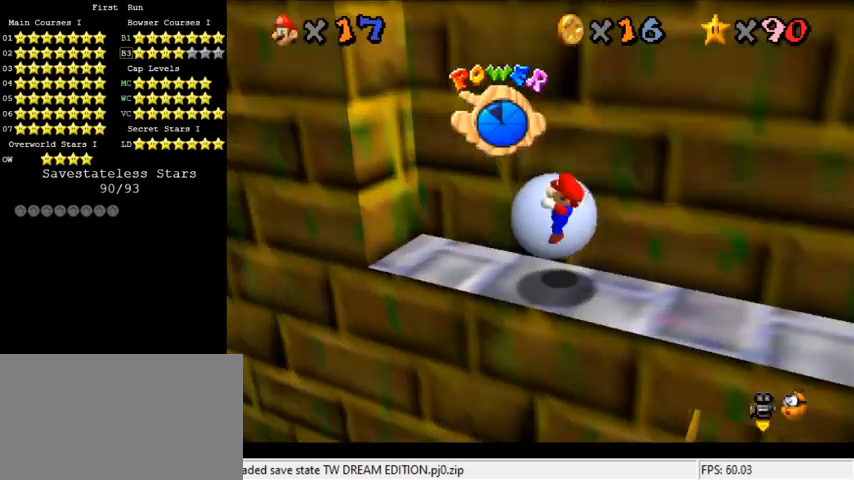
{"keys": ["down"], "events": [[33, "a", "up"], [67, "right", "up"], [367, "left", "down"], [400, "down", "down"], [467, "left", "up"]]}
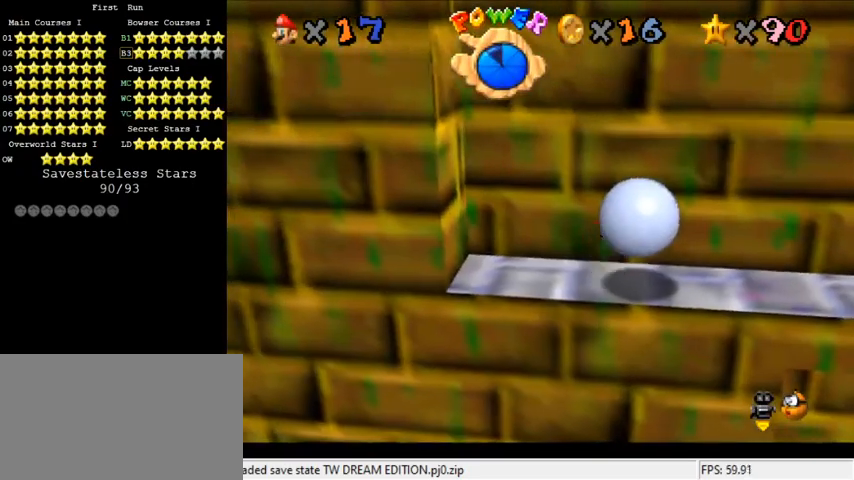
{"keys": ["down", "right"], "events": [[133, "right", "down"]]}
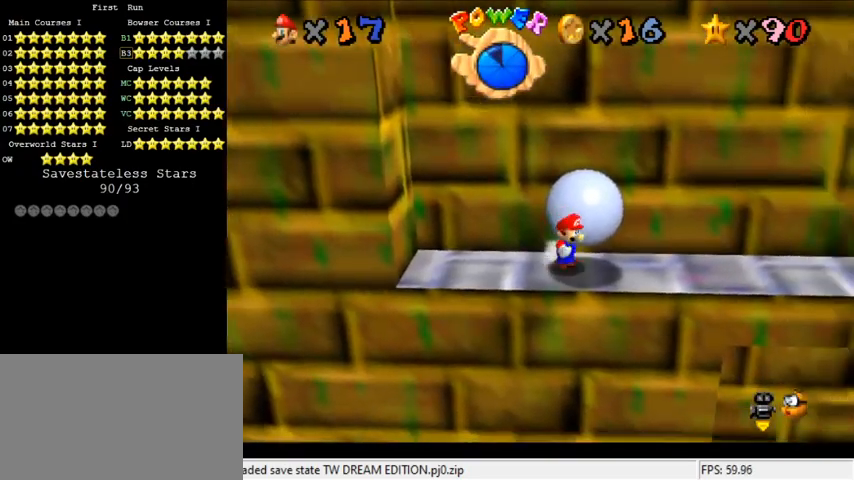
{"keys": ["up"], "events": [[233, "down", "up"], [300, "up", "down"], [367, "right", "up"]]}
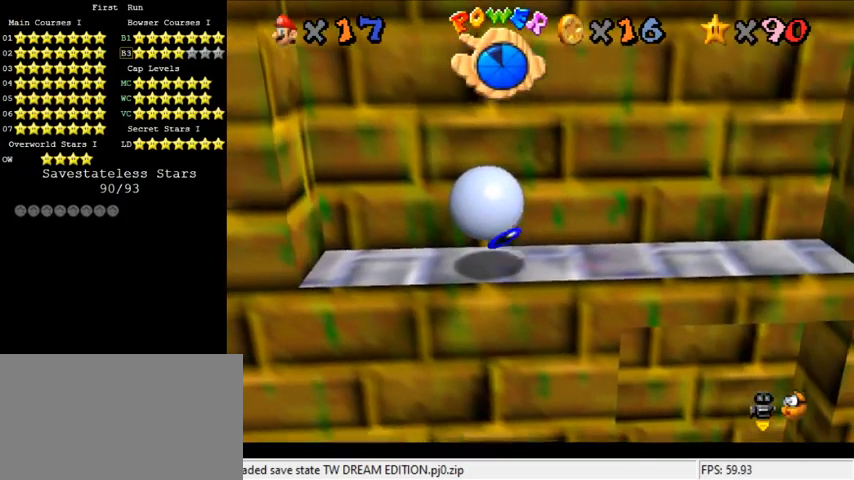
{"keys": ["down", "left"], "events": [[133, "left", "down"], [233, "up", "up"], [400, "down", "down"]]}
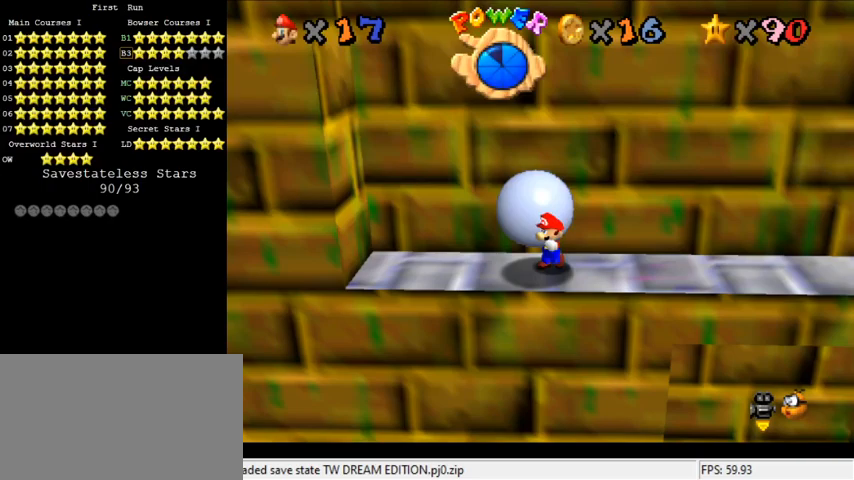
{"keys": ["right", "up"], "events": [[100, "left", "up"], [233, "right", "down"], [333, "down", "up"], [433, "up", "down"]]}
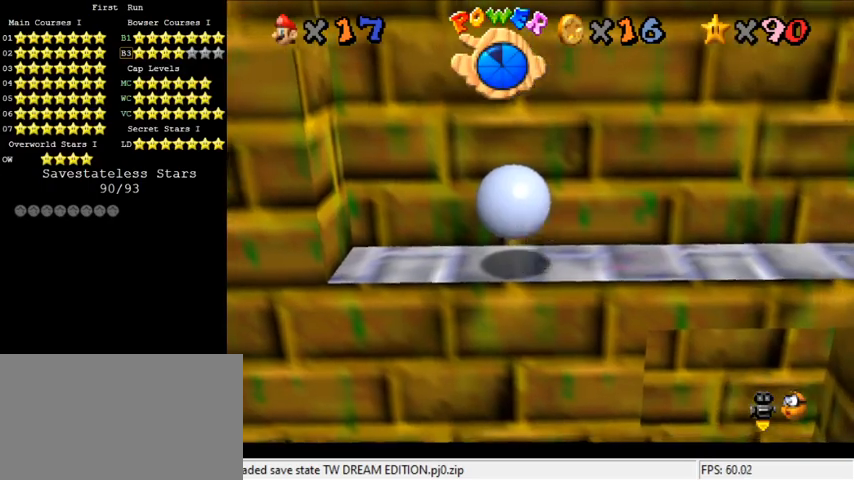
{"keys": ["left"], "events": [[33, "right", "up"], [133, "left", "down"], [500, "up", "up"]]}
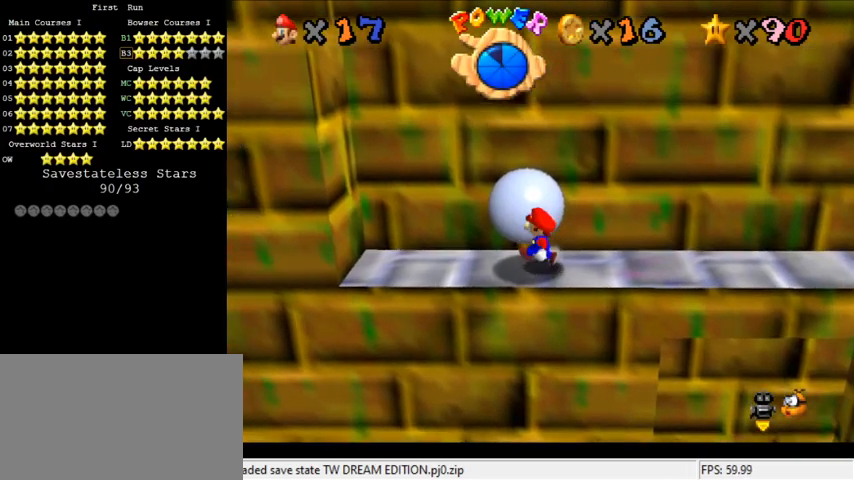
{"keys": ["down", "right"], "events": [[200, "down", "down"], [300, "left", "up"], [467, "right", "down"]]}
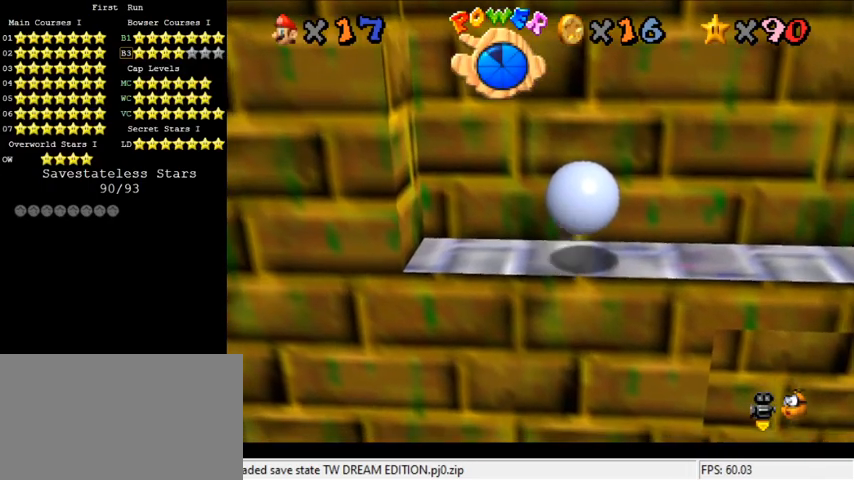
{"keys": ["up"], "events": [[200, "down", "up"], [300, "up", "down"], [433, "right", "up"]]}
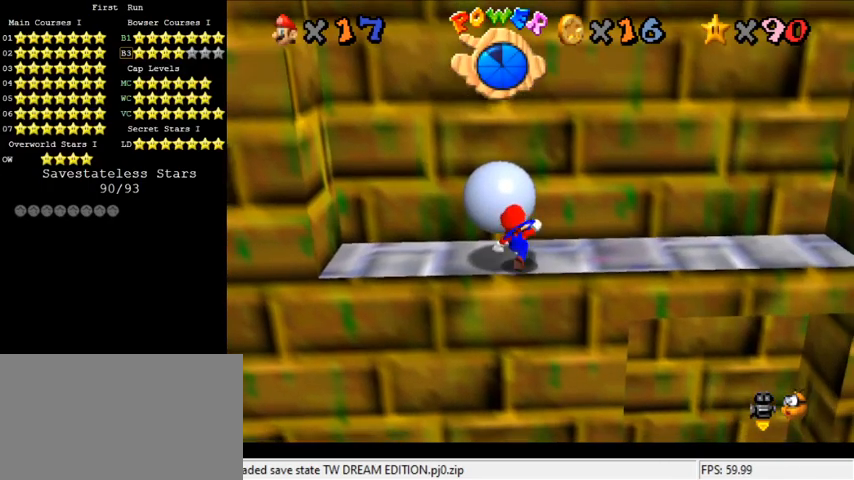
{"keys": ["down", "left"], "events": [[167, "left", "down"], [300, "up", "up"], [500, "down", "down"]]}
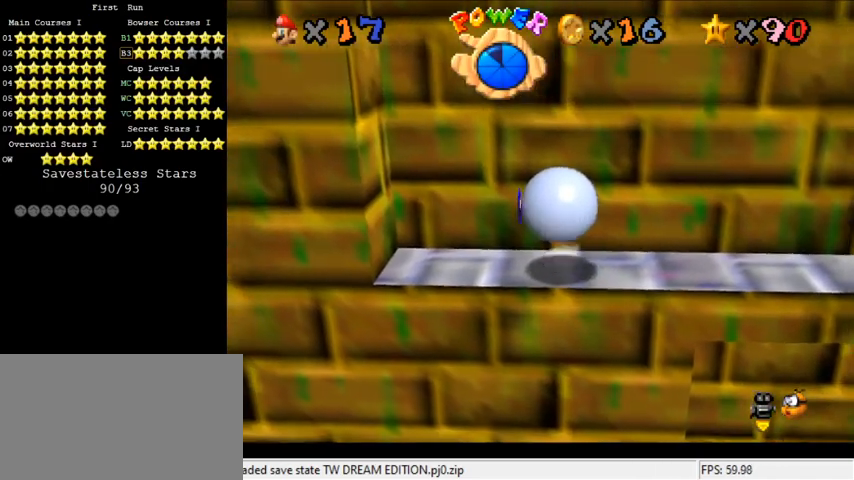
{"keys": ["right"], "events": [[100, "left", "up"], [300, "right", "down"], [467, "down", "up"]]}
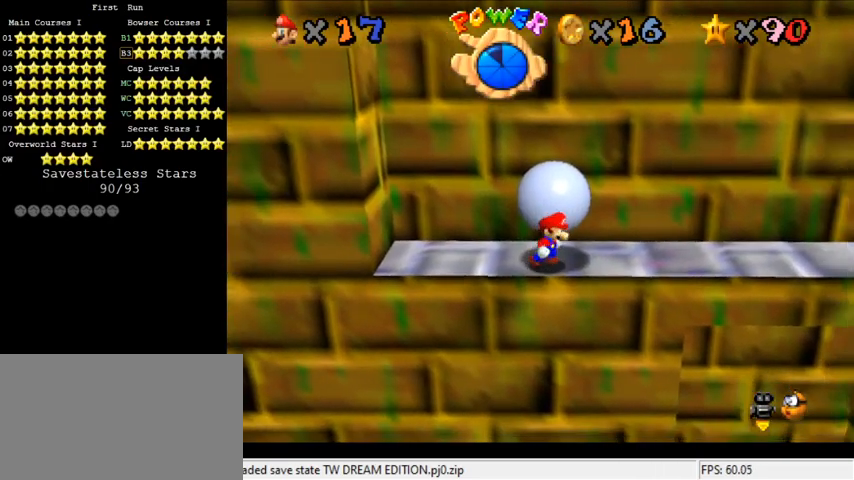
{"keys": ["d"], "events": [[133, "right", "up"], [200, "d", "down"], [300, "d", "up"], [400, "d", "down"]]}
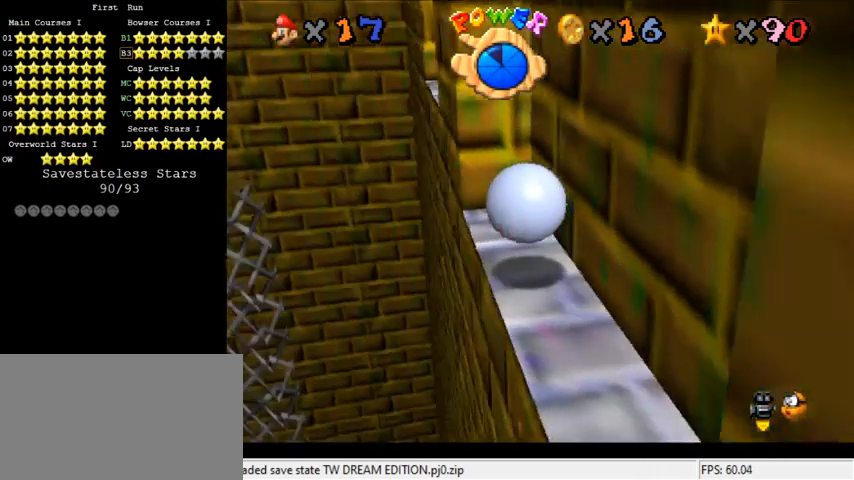
{"keys": [], "events": [[33, "d", "up"]]}
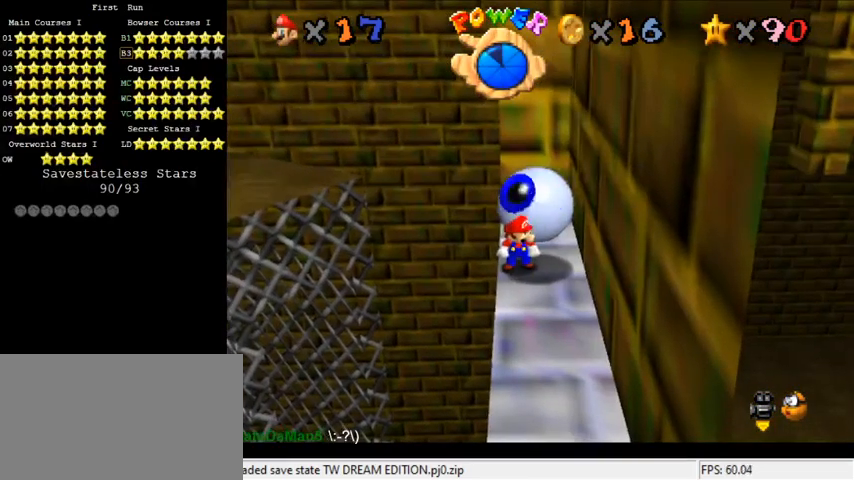
{"keys": [], "events": []}
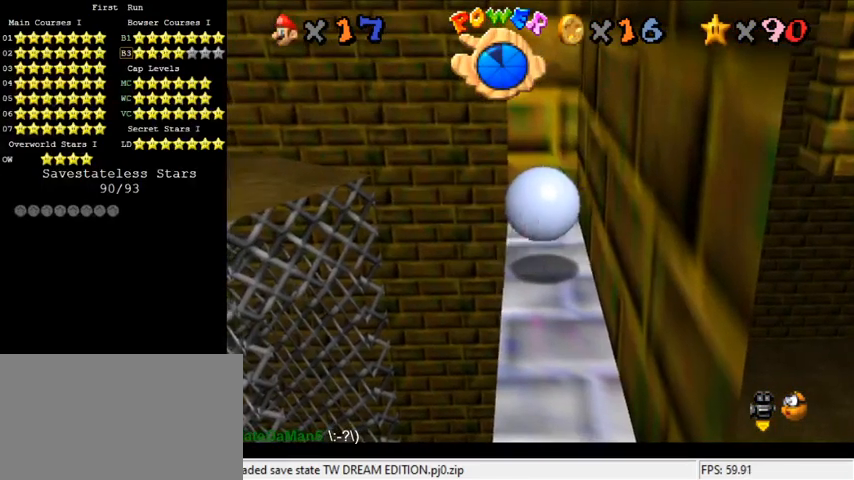
{"keys": [], "events": [[333, "up", "down"], [433, "up", "up"]]}
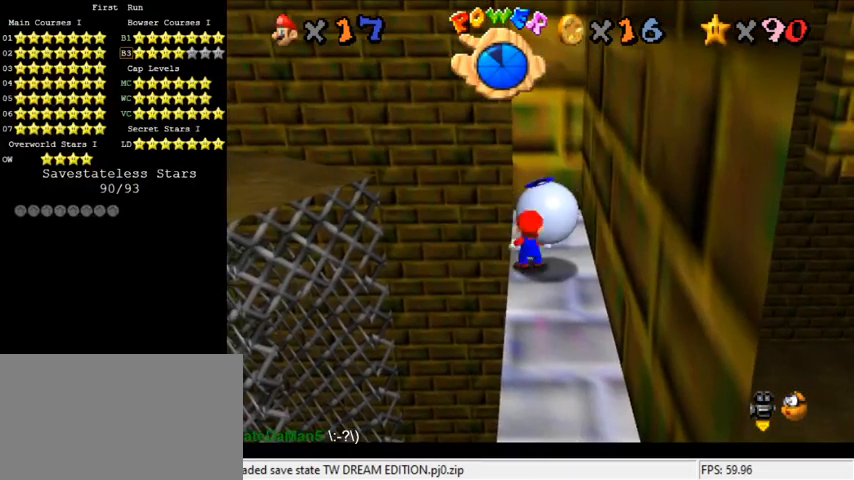
{"keys": [], "events": []}
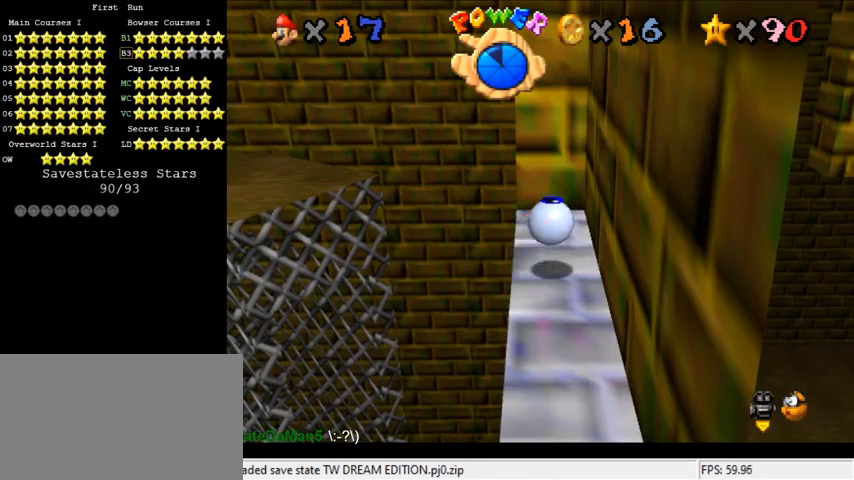
{"keys": [], "events": []}
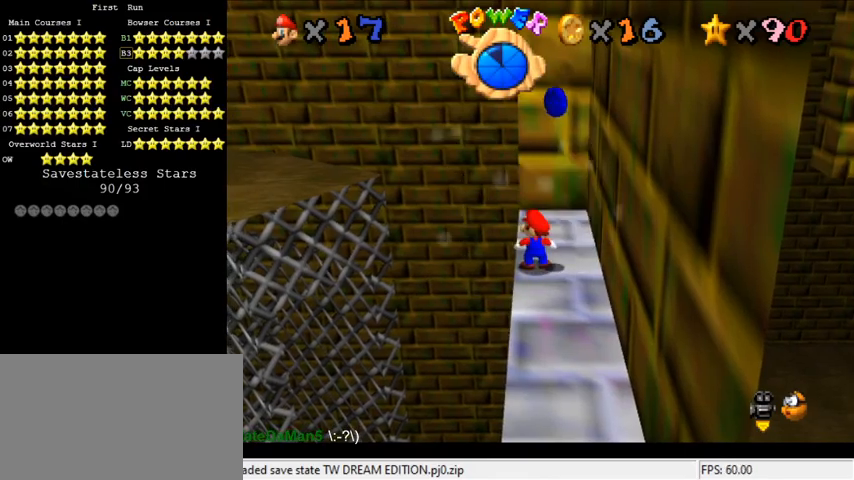
{"keys": ["down", "shift"], "events": [[100, "shift", "down"], [400, "down", "down"]]}
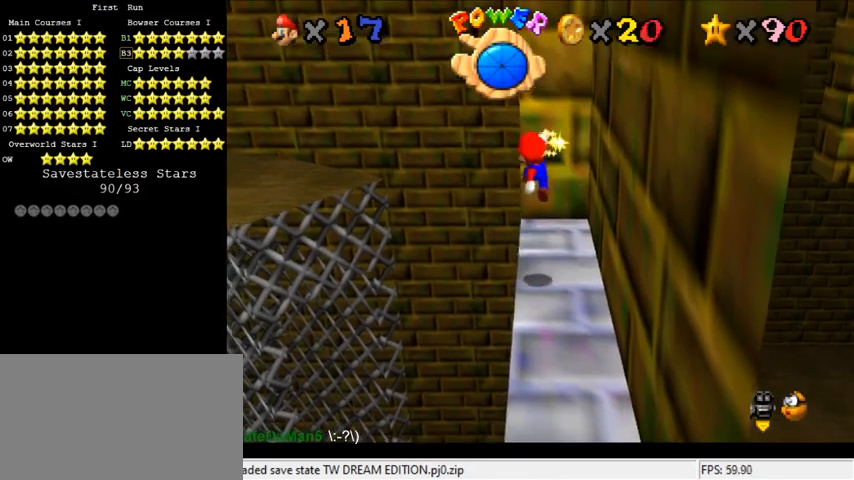
{"keys": [], "events": [[167, "shift", "up"], [333, "down", "up"]]}
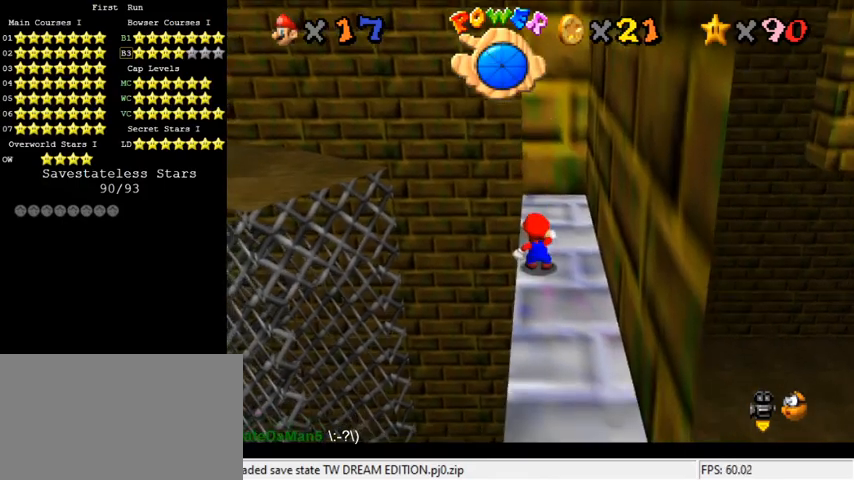
{"keys": ["down"], "events": [[67, "shift", "down"], [233, "down", "down"], [233, "shift", "up"], [267, "left", "down"], [433, "left", "up"]]}
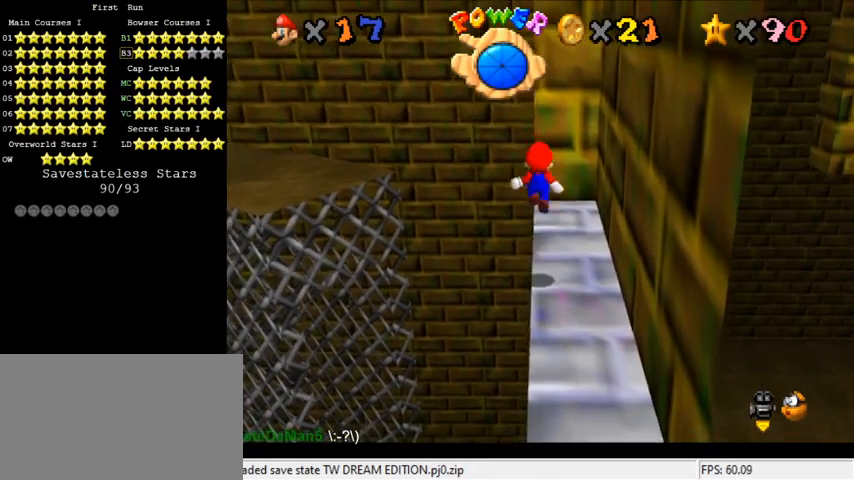
{"keys": [], "events": [[133, "a", "down"], [200, "down", "up"], [267, "a", "up"], [400, "d", "down"], [500, "d", "up"]]}
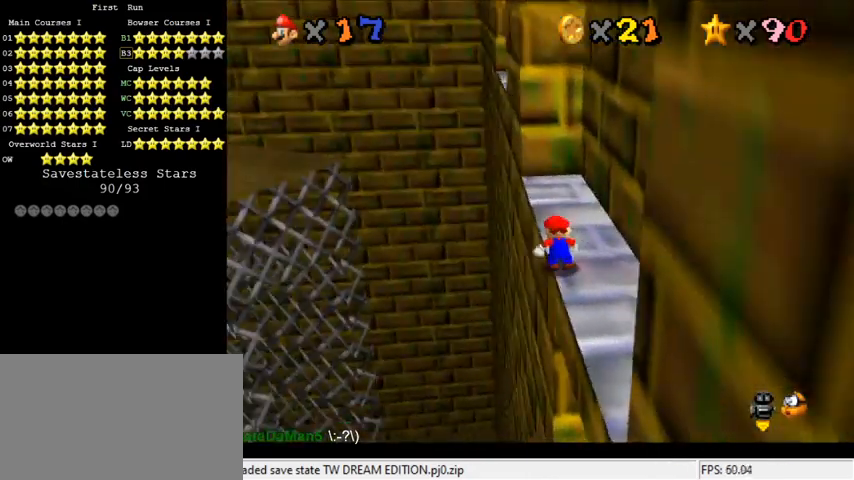
{"keys": ["up"], "events": [[100, "ctrl", "down"], [167, "up", "down"], [233, "ctrl", "up"]]}
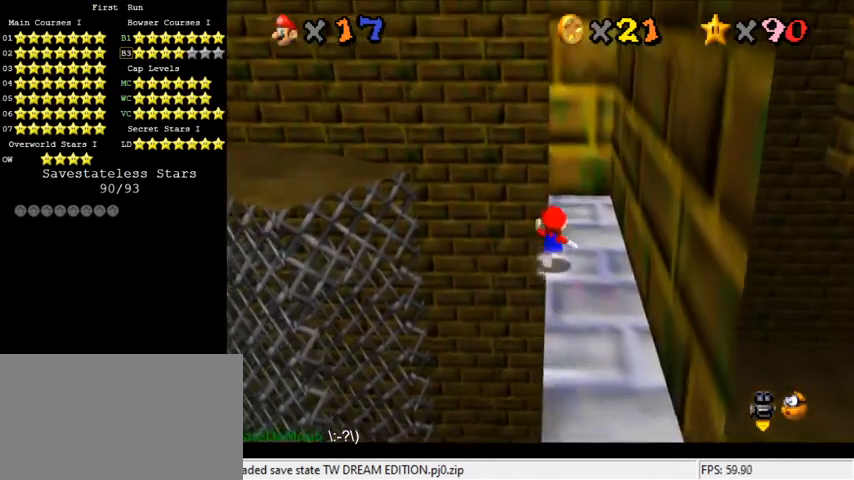
{"keys": ["left", "shift", "up", "y"], "events": [[400, "y", "down"], [433, "left", "down"], [433, "shift", "down"]]}
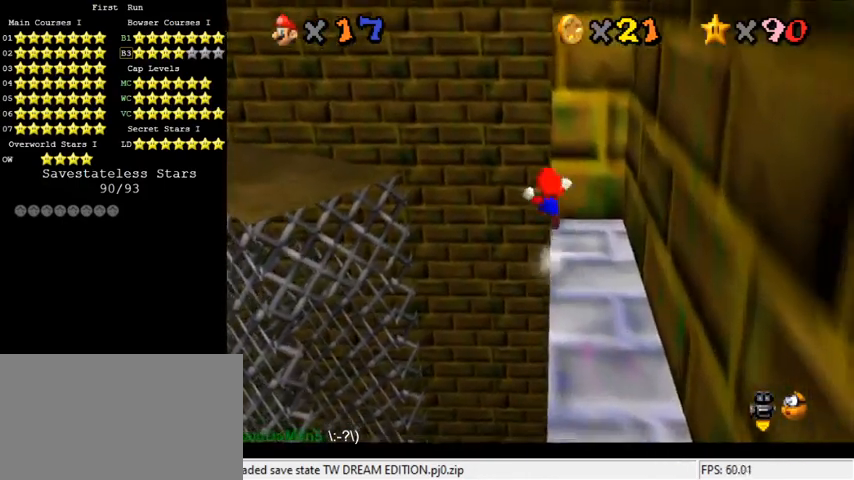
{"keys": ["a", "up"], "events": [[167, "shift", "up"], [200, "y", "up"], [233, "left", "up"], [300, "a", "down"], [367, "a", "up"], [467, "a", "down"]]}
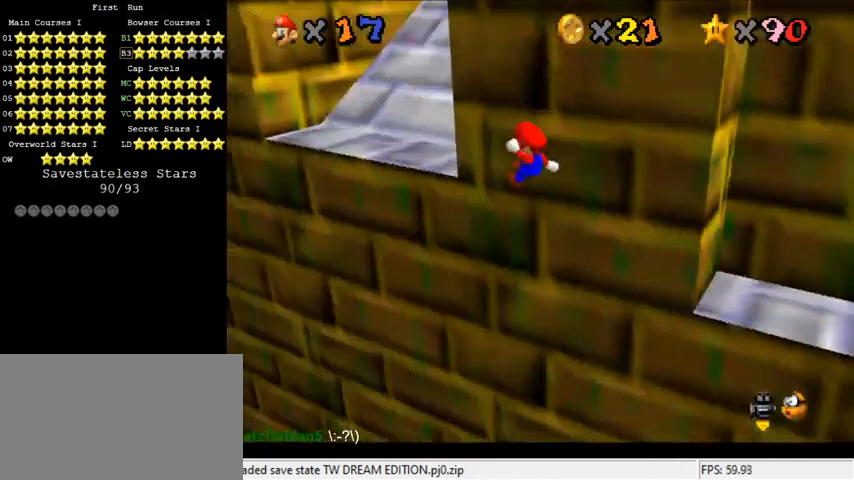
{"keys": ["shift", "up"], "events": [[67, "a", "up"], [400, "shift", "down"]]}
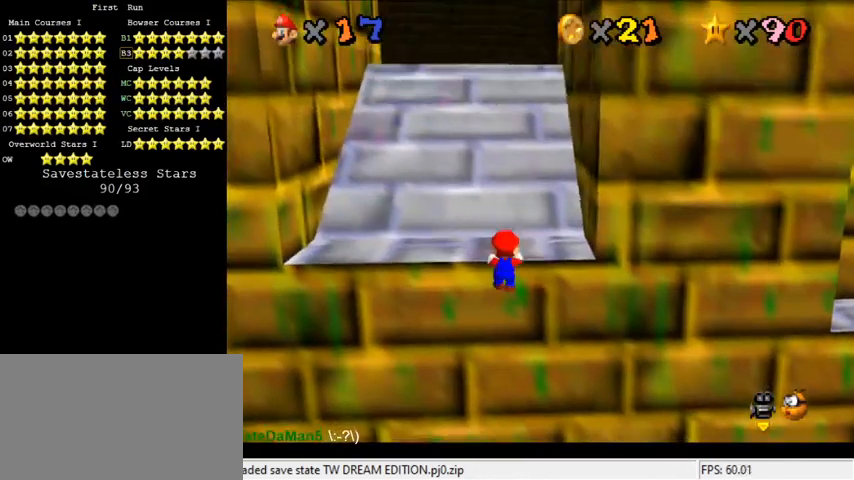
{"keys": [], "events": [[67, "shift", "up"], [167, "up", "up"], [167, "w", "down"], [233, "d", "down"], [300, "w", "up"], [367, "d", "up"]]}
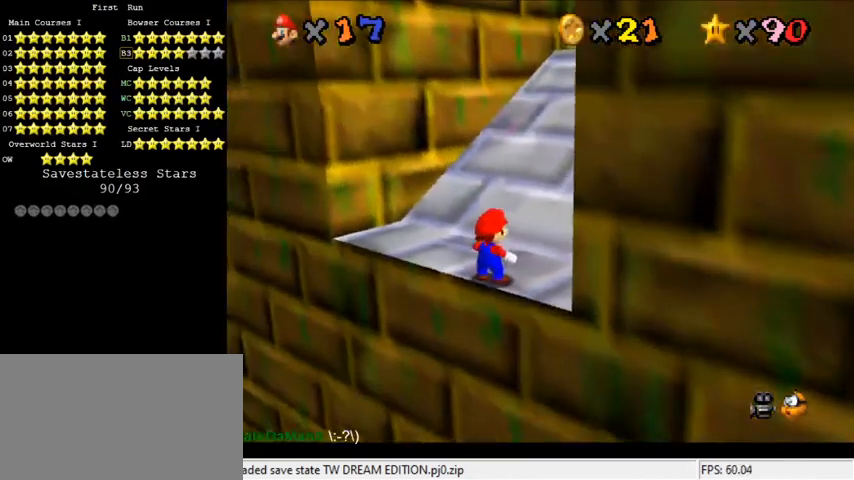
{"keys": ["up"], "events": [[67, "shift", "down"], [200, "shift", "up"], [200, "up", "down"]]}
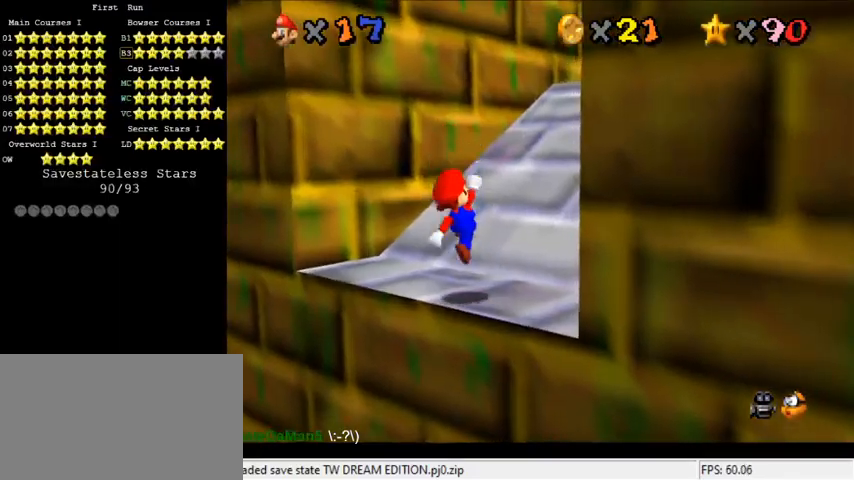
{"keys": ["right", "shift"], "events": [[33, "right", "down"], [167, "shift", "down"], [300, "d", "down"], [300, "up", "up"], [433, "d", "up"]]}
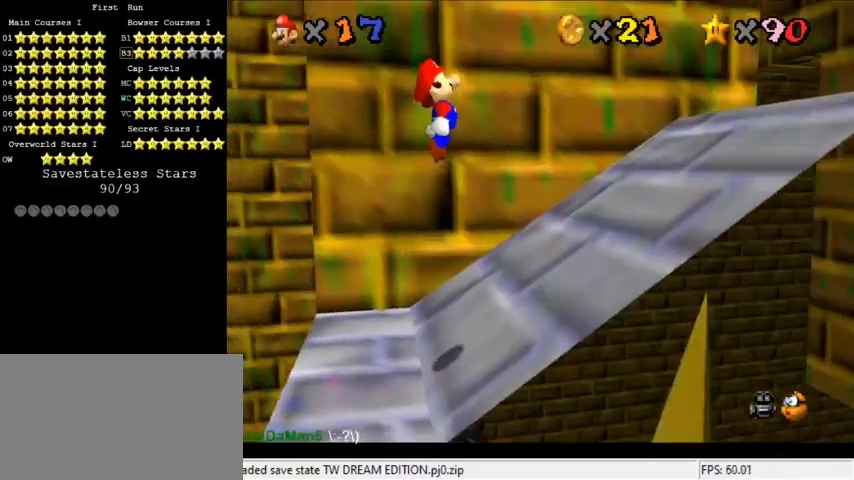
{"keys": ["right", "shift"], "events": [[333, "down", "down"], [467, "down", "up"]]}